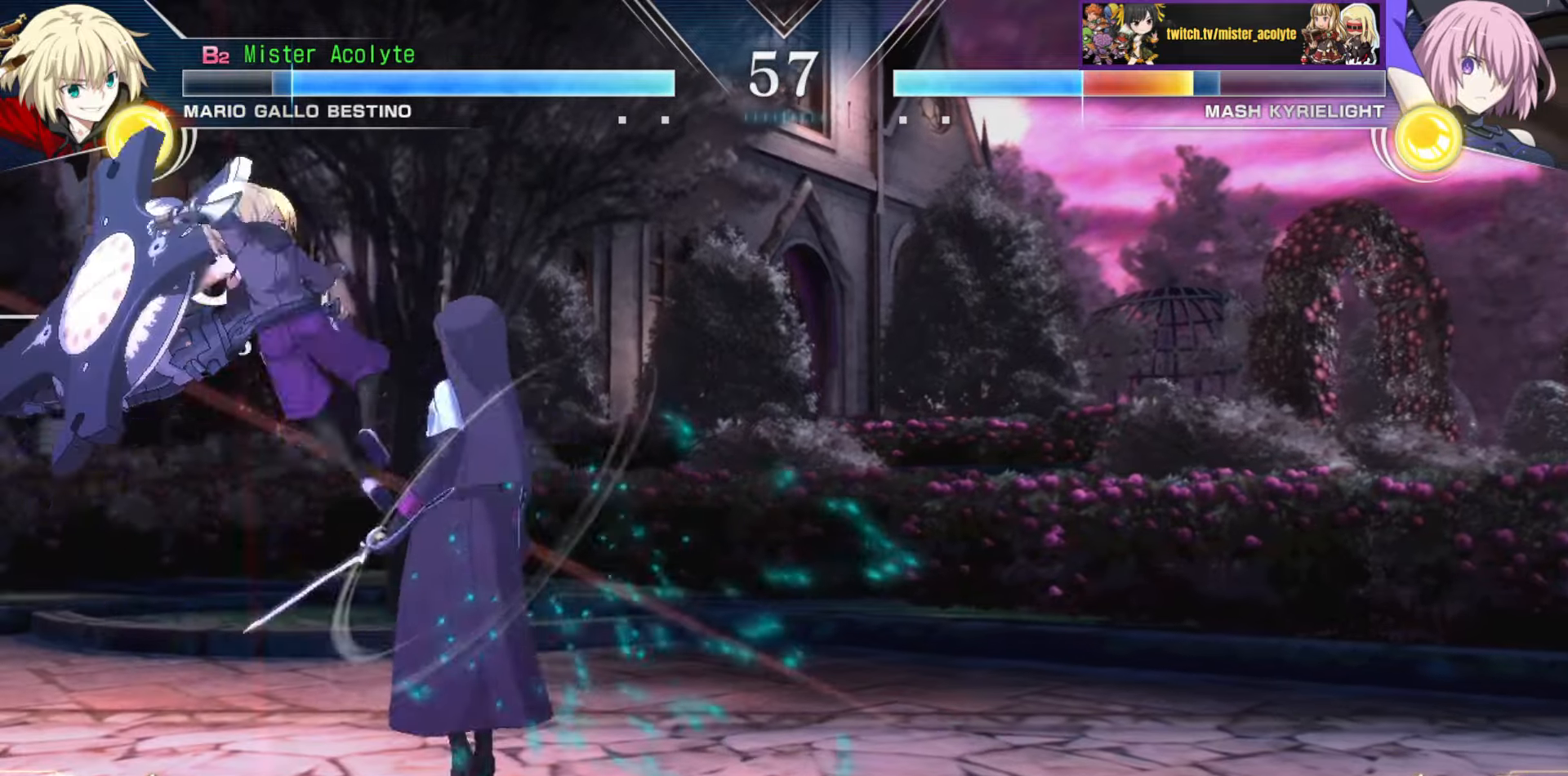
Gameplay with a controller (PlayStation layout); each line is a JSON object with the inputs held at the frame after it. "events" lists button and stick changes between this image and that frame as [ms after this image, input, new state], when the widget could be followed in between. Not read: DPAD_DOWN DPAD_LEFT DPAD_RIGHT DPAD_UP L1 L2 L3 R3 SELECT START left_stick right_stick.
{"buttons": [], "events": [[133, "TRIANGLE", "up"], [317, "CIRCLE", "down"], [467, "CIRCLE", "up"]]}
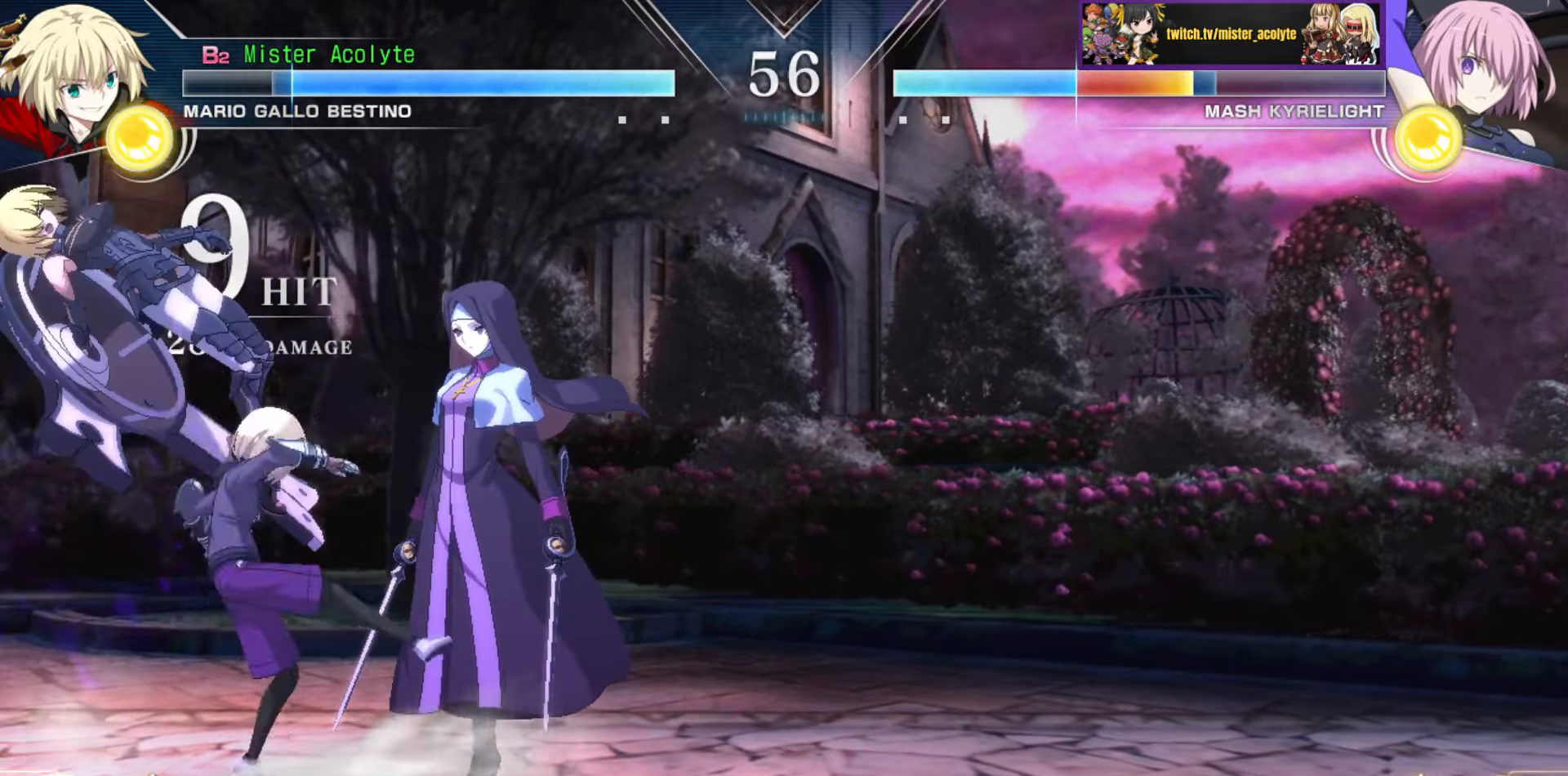
{"buttons": ["TRIANGLE"], "events": [[150, "TRIANGLE", "down"]]}
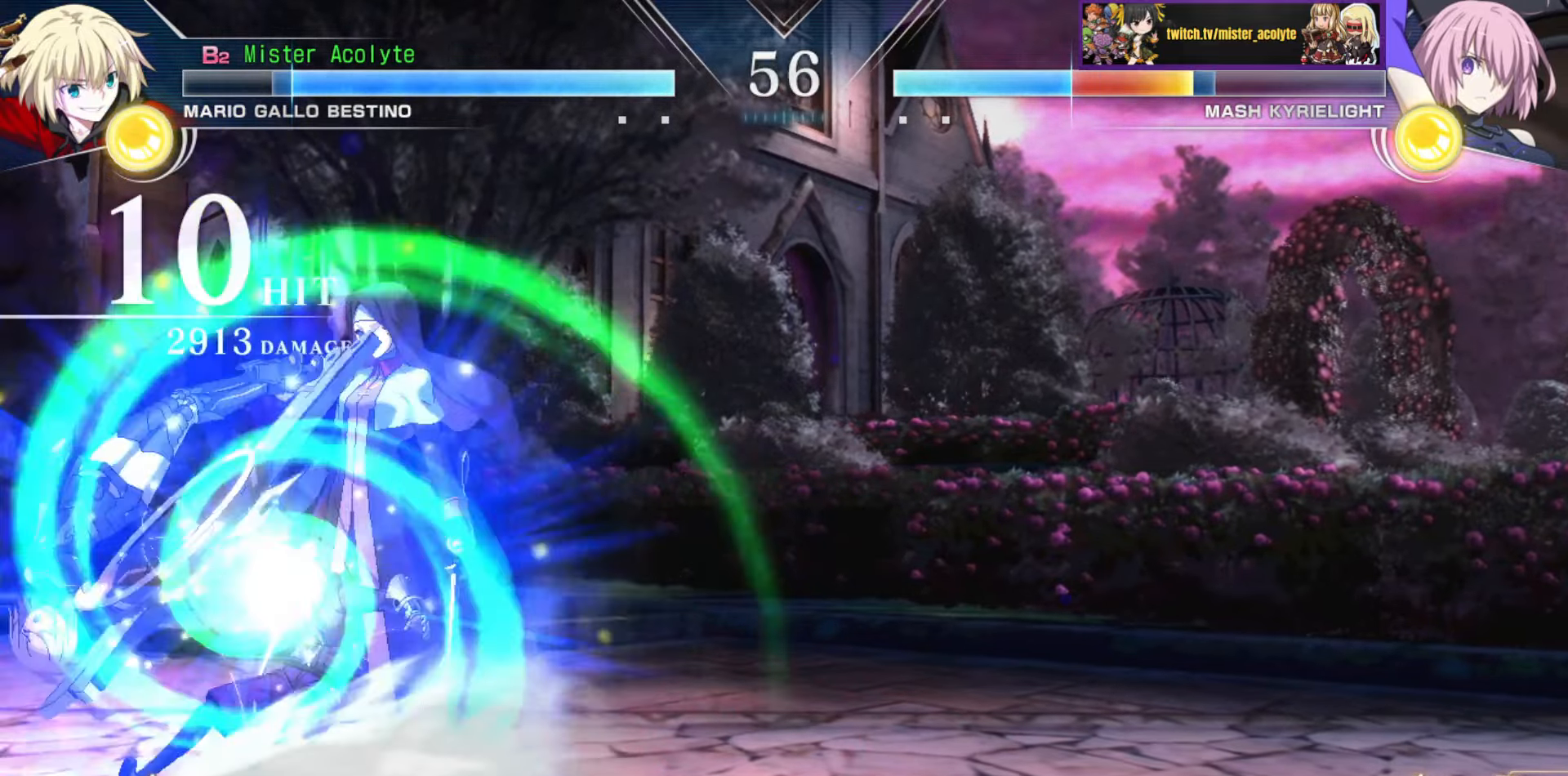
{"buttons": ["TRIANGLE"], "events": [[250, "TRIANGLE", "up"], [350, "TRIANGLE", "down"]]}
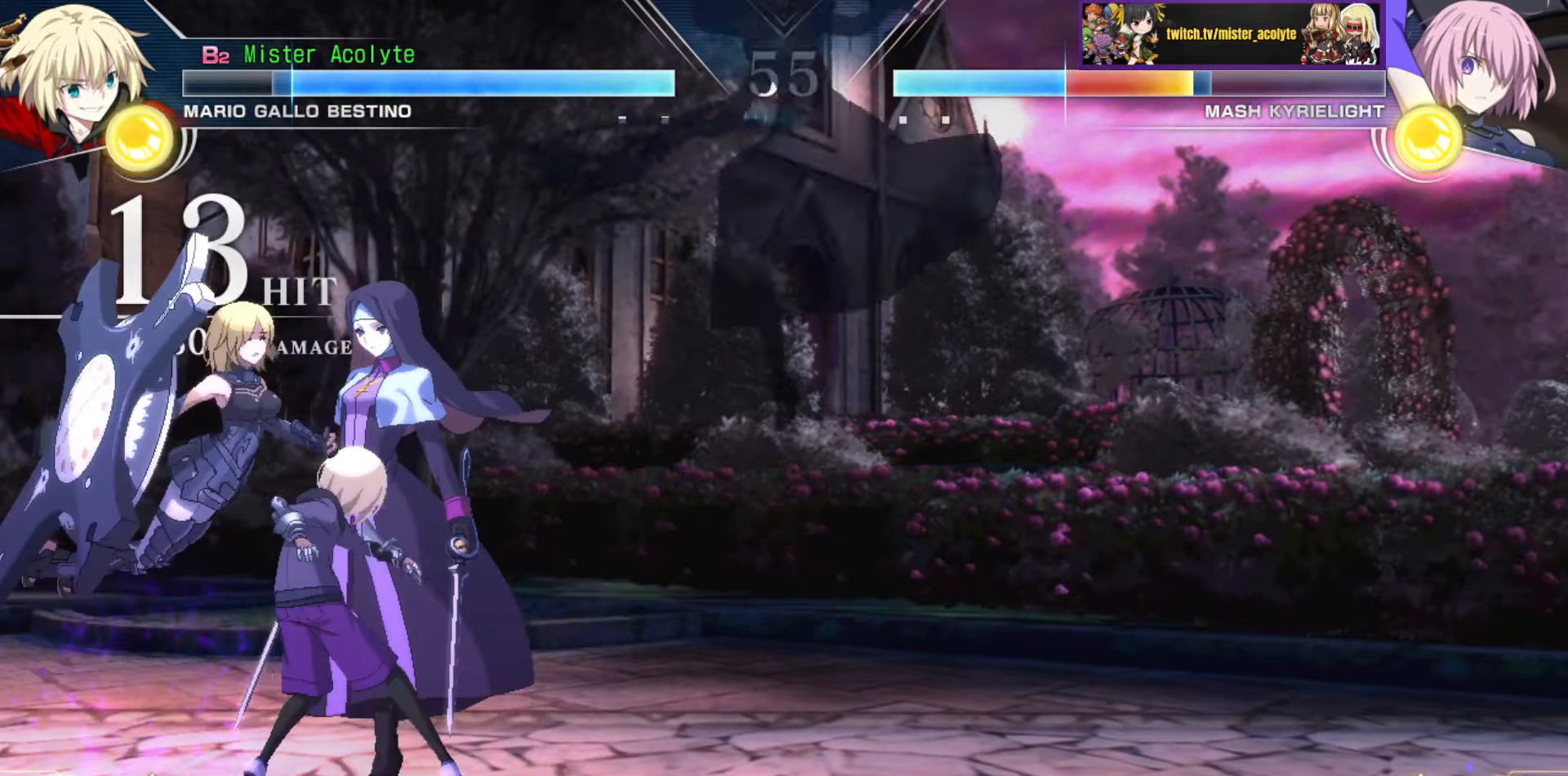
{"buttons": ["TRIANGLE"], "events": []}
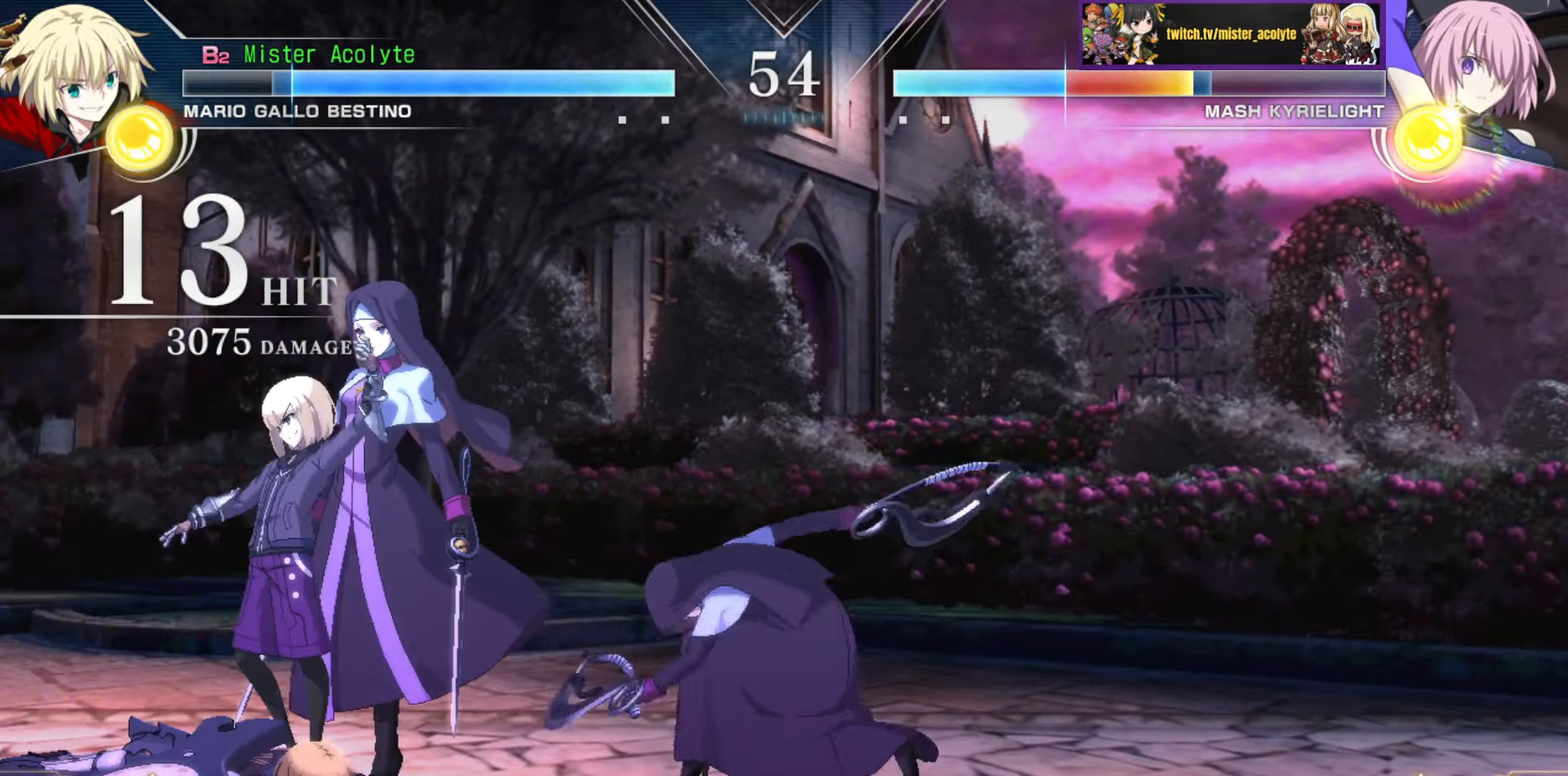
{"buttons": [], "events": [[150, "TRIANGLE", "up"]]}
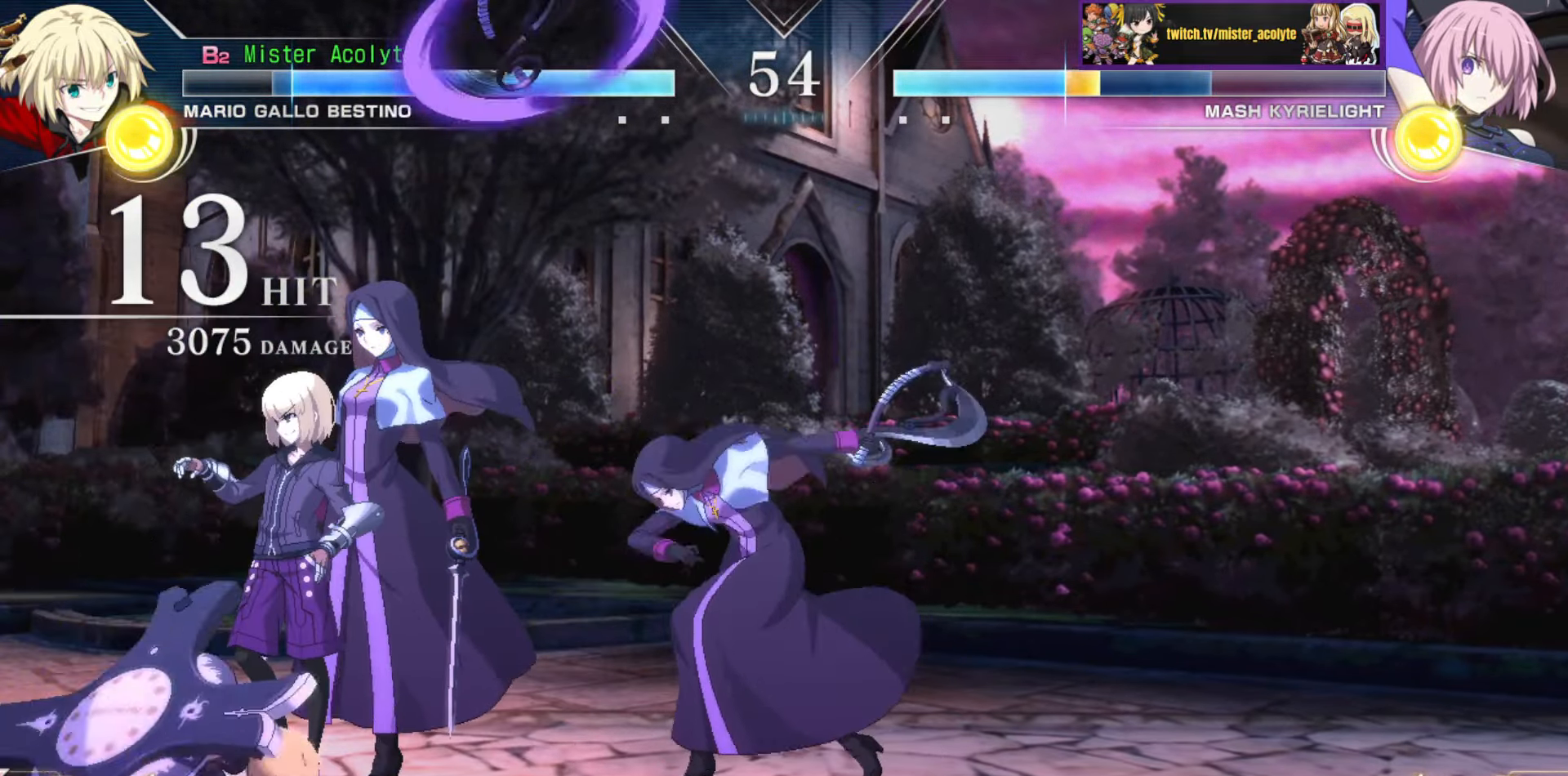
{"buttons": ["TRIANGLE"], "events": [[450, "TRIANGLE", "down"]]}
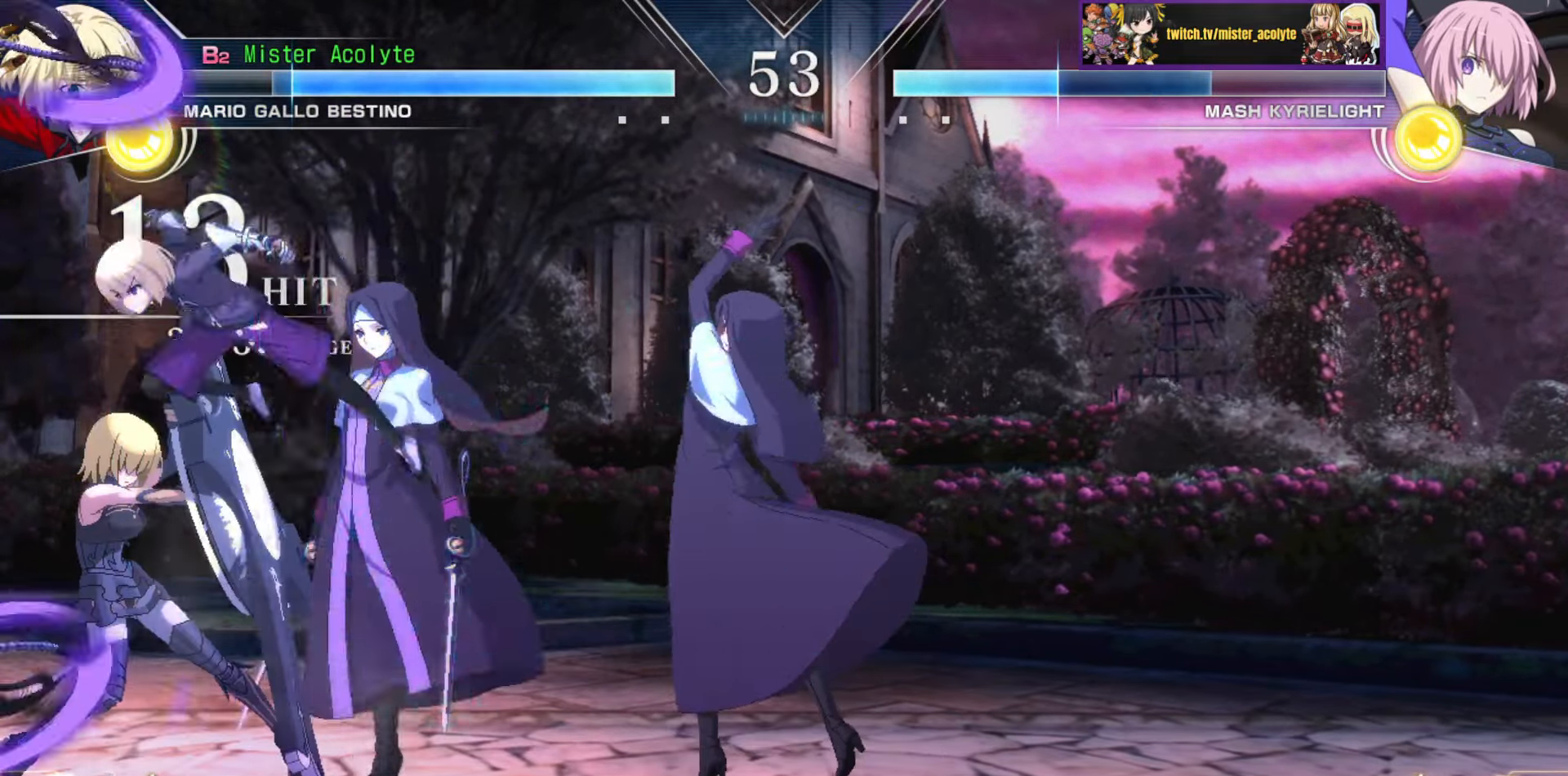
{"buttons": [], "events": [[50, "TRIANGLE", "up"], [200, "SQUARE", "down"], [333, "SQUARE", "up"]]}
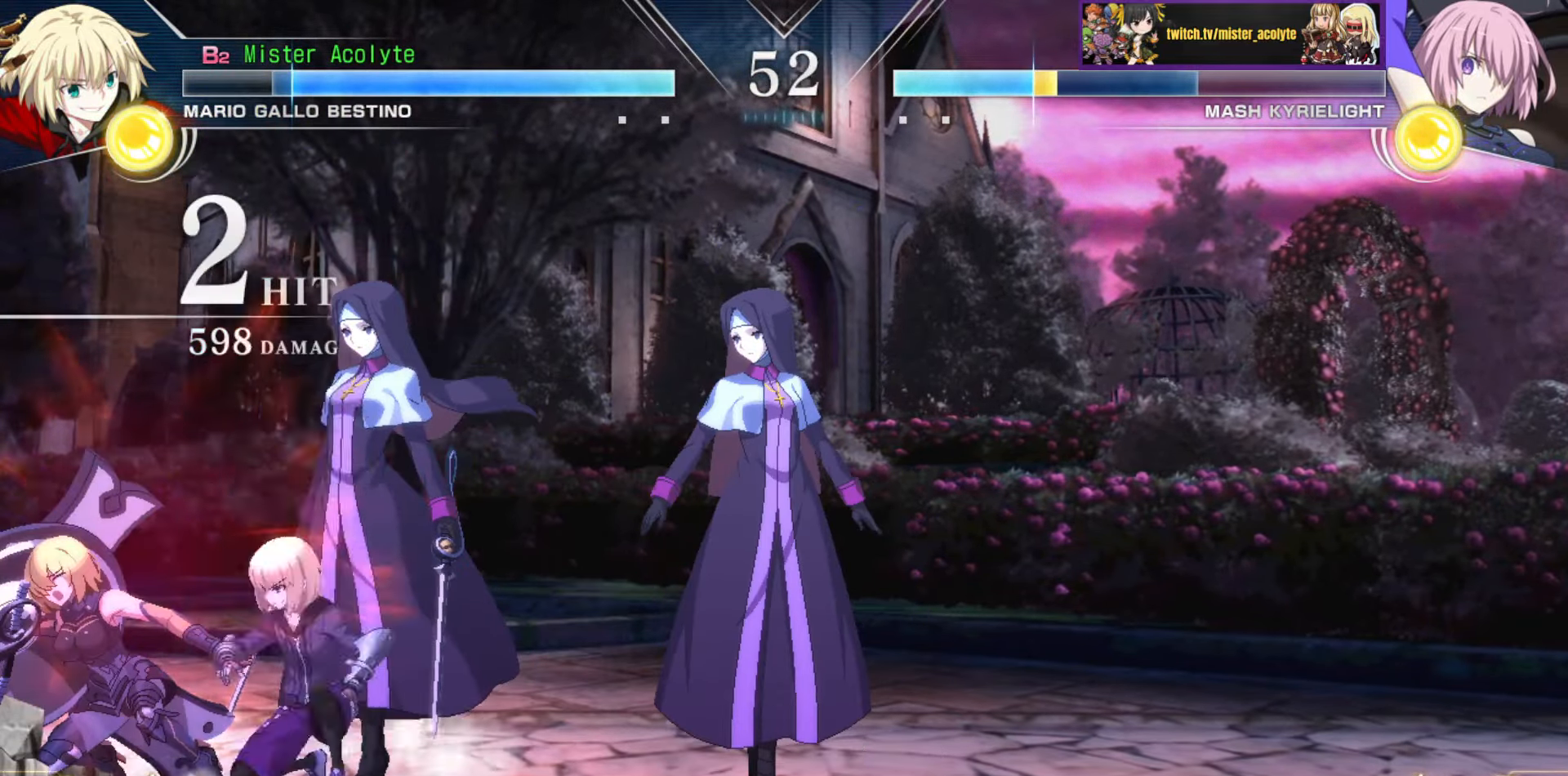
{"buttons": [], "events": [[100, "SQUARE", "down"], [167, "SQUARE", "up"], [233, "TRIANGLE", "down"], [400, "TRIANGLE", "up"]]}
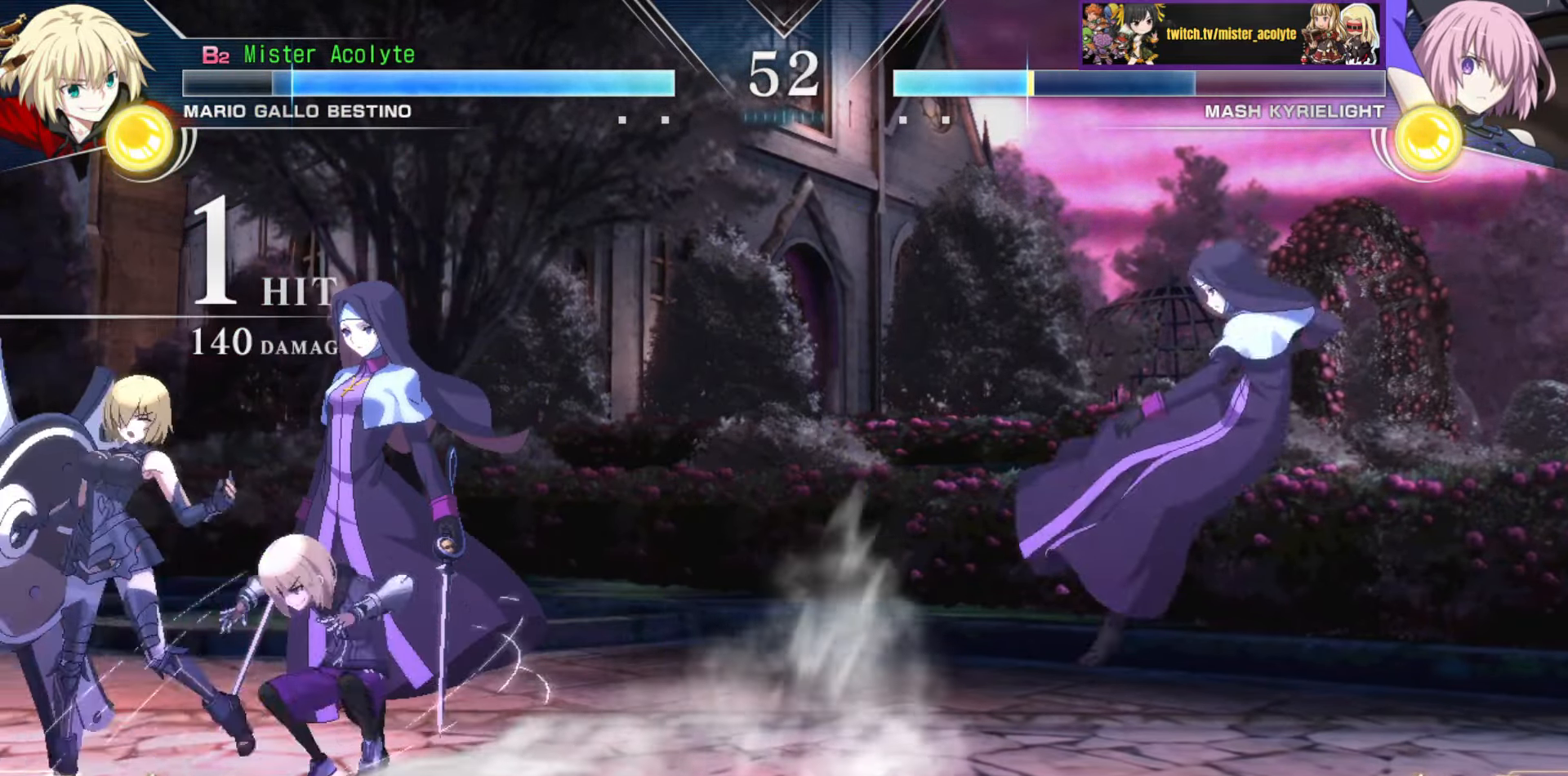
{"buttons": [], "events": [[150, "TRIANGLE", "down"], [283, "TRIANGLE", "up"]]}
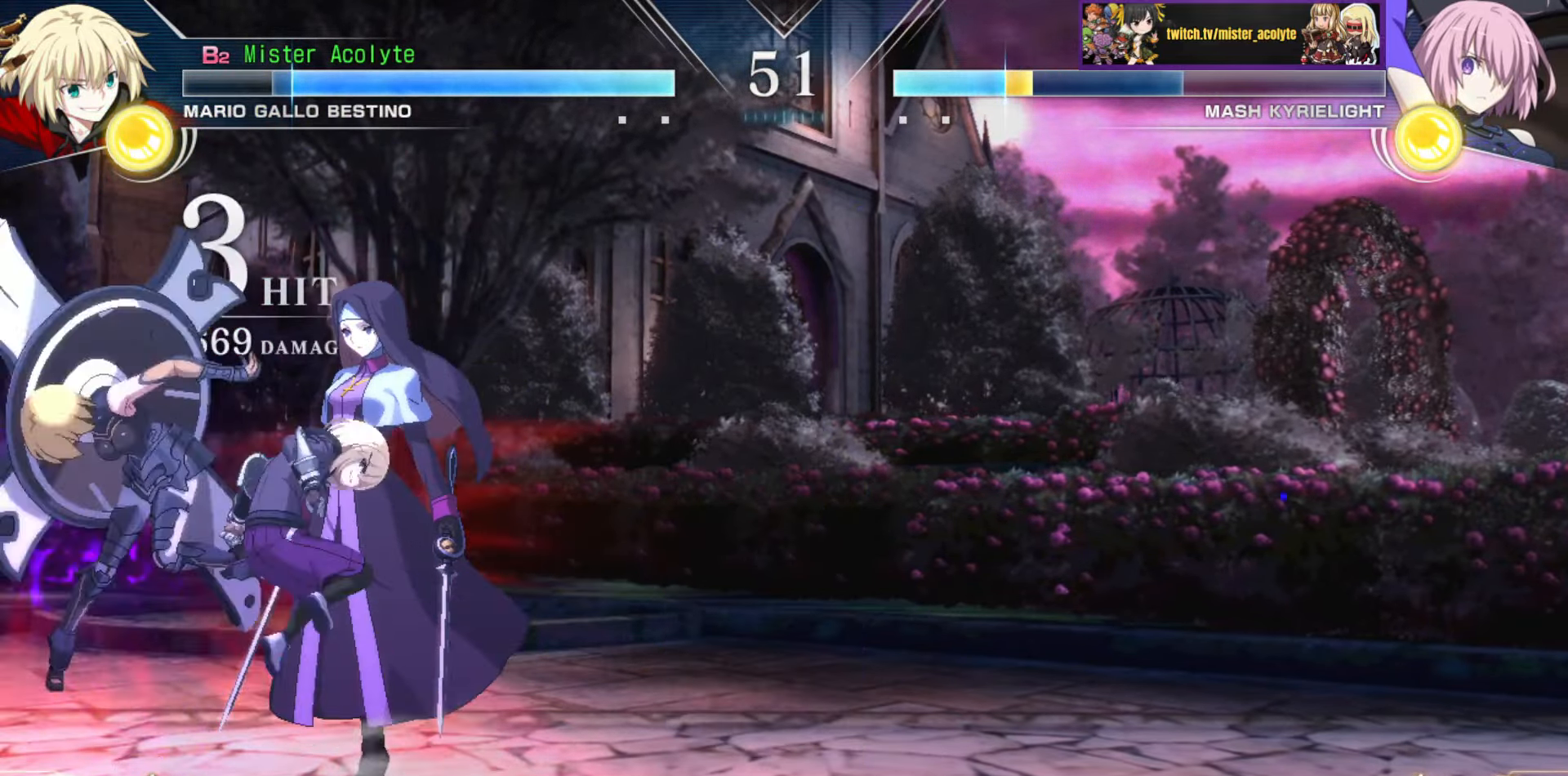
{"buttons": [], "events": [[217, "TRIANGLE", "down"], [333, "TRIANGLE", "up"]]}
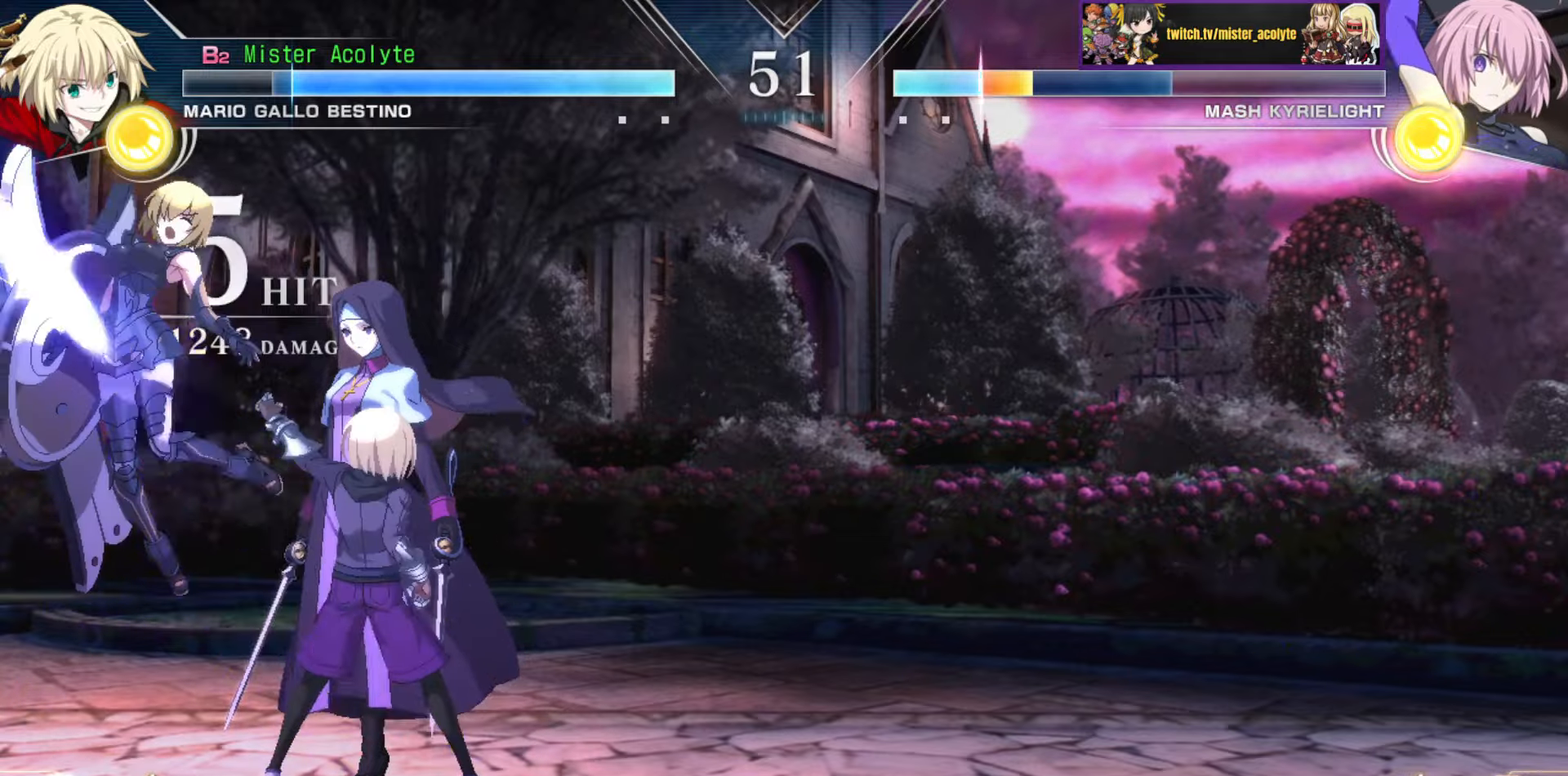
{"buttons": ["TRIANGLE"], "events": [[383, "TRIANGLE", "down"]]}
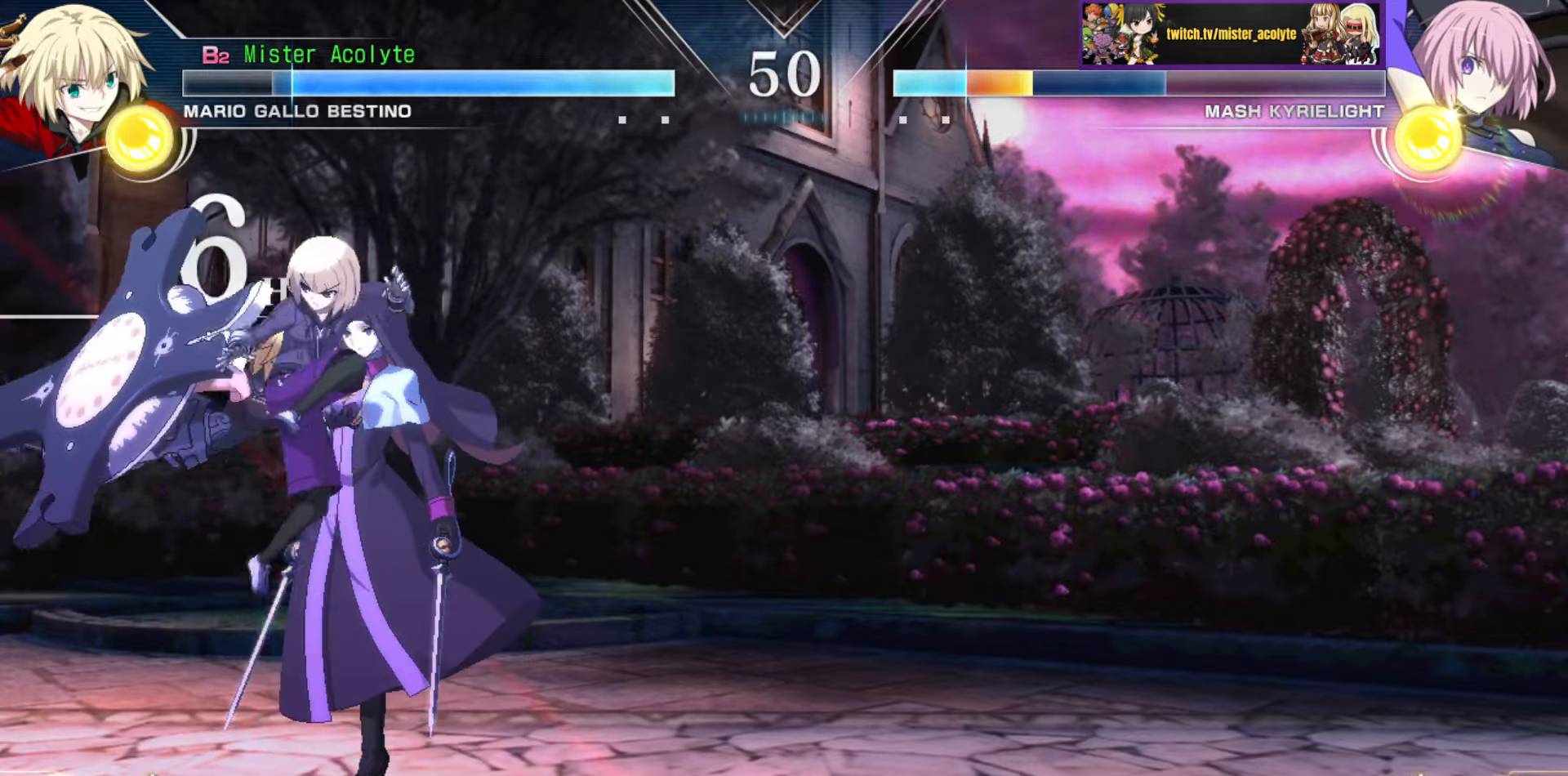
{"buttons": [], "events": [[33, "TRIANGLE", "up"], [217, "CIRCLE", "down"], [333, "CIRCLE", "up"]]}
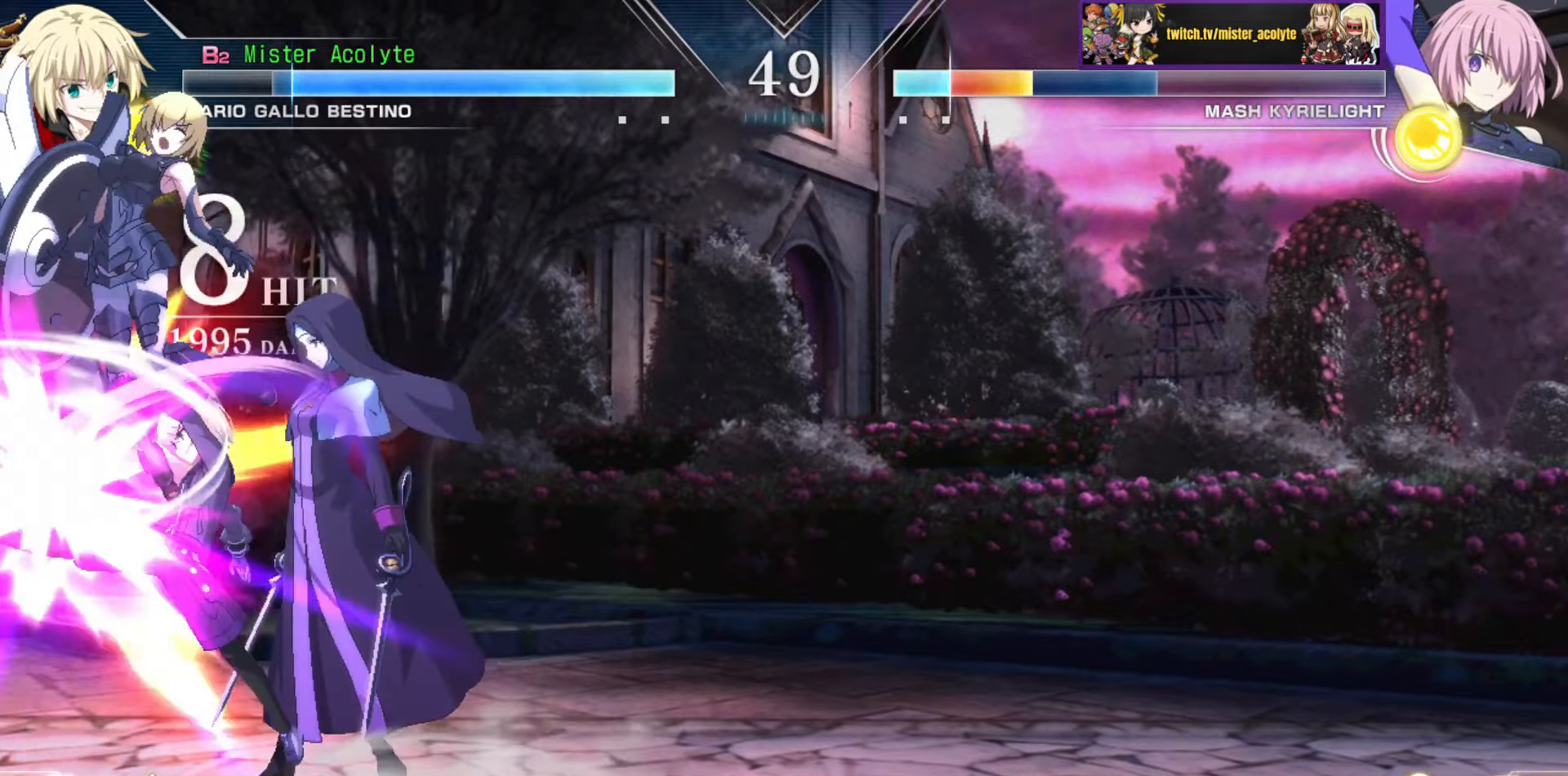
{"buttons": [], "events": [[333, "SQUARE", "down"], [467, "SQUARE", "up"]]}
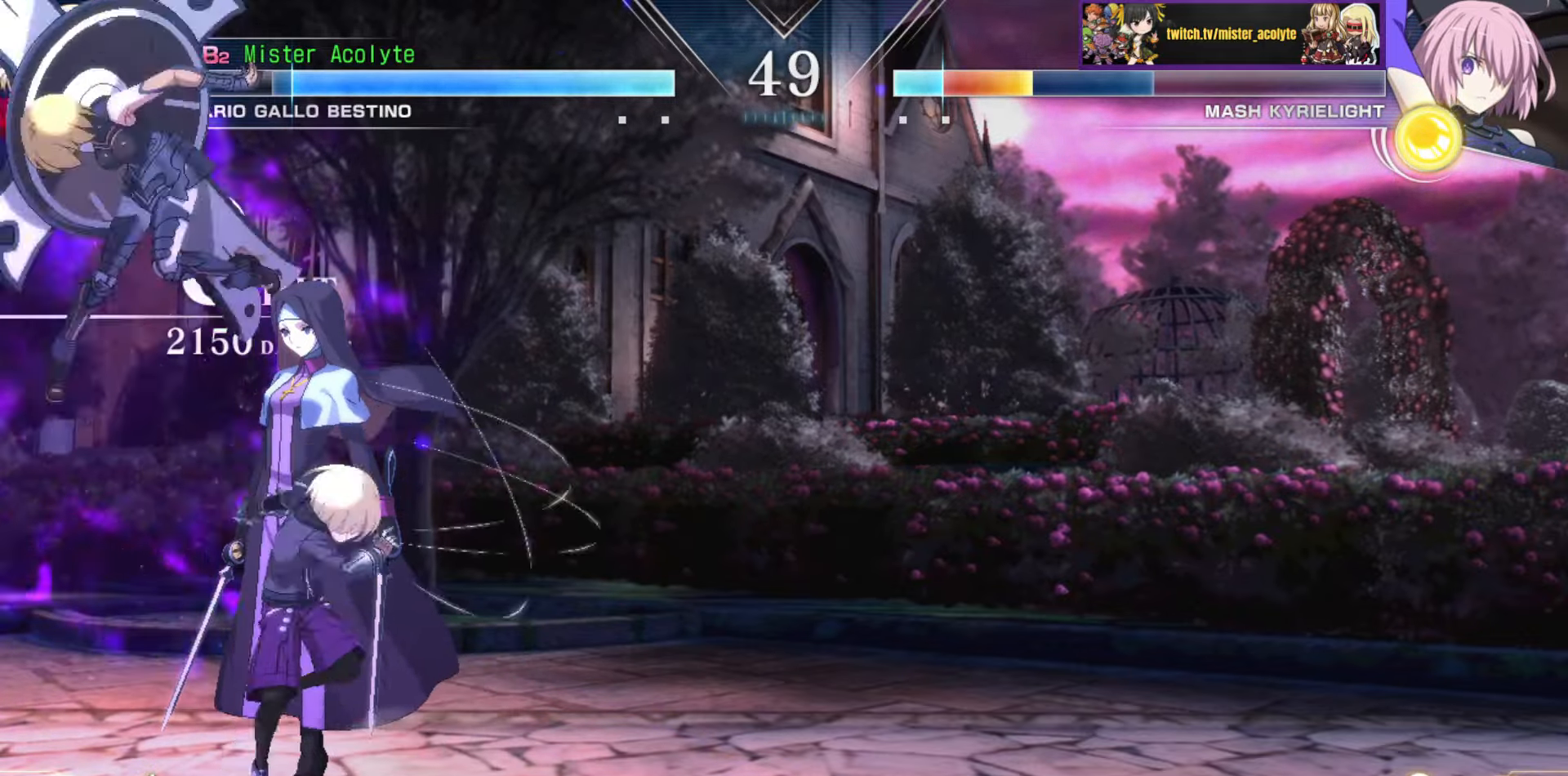
{"buttons": ["CIRCLE"], "events": [[367, "CIRCLE", "down"]]}
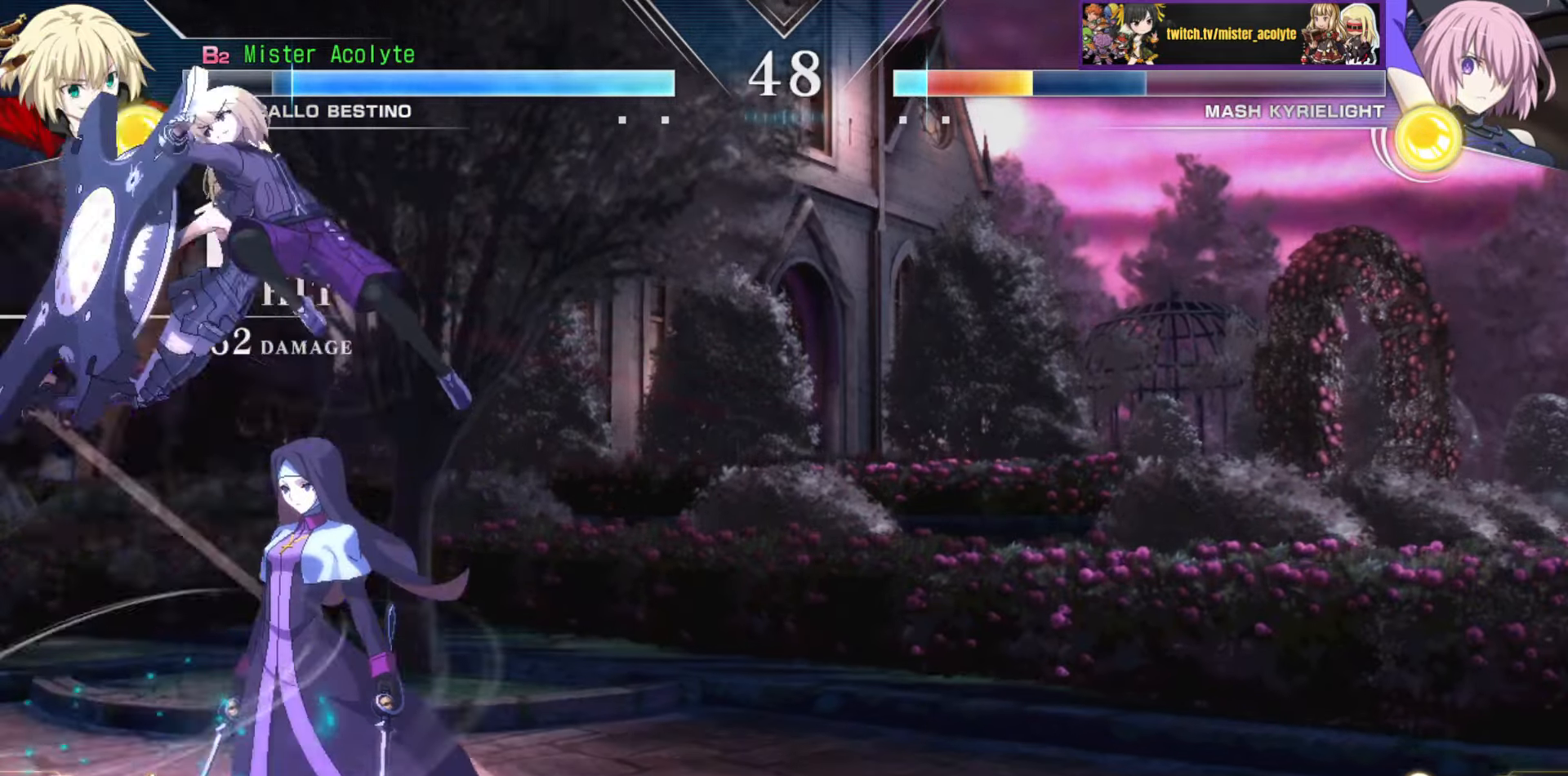
{"buttons": [], "events": [[33, "CIRCLE", "up"], [267, "TRIANGLE", "down"], [400, "TRIANGLE", "up"]]}
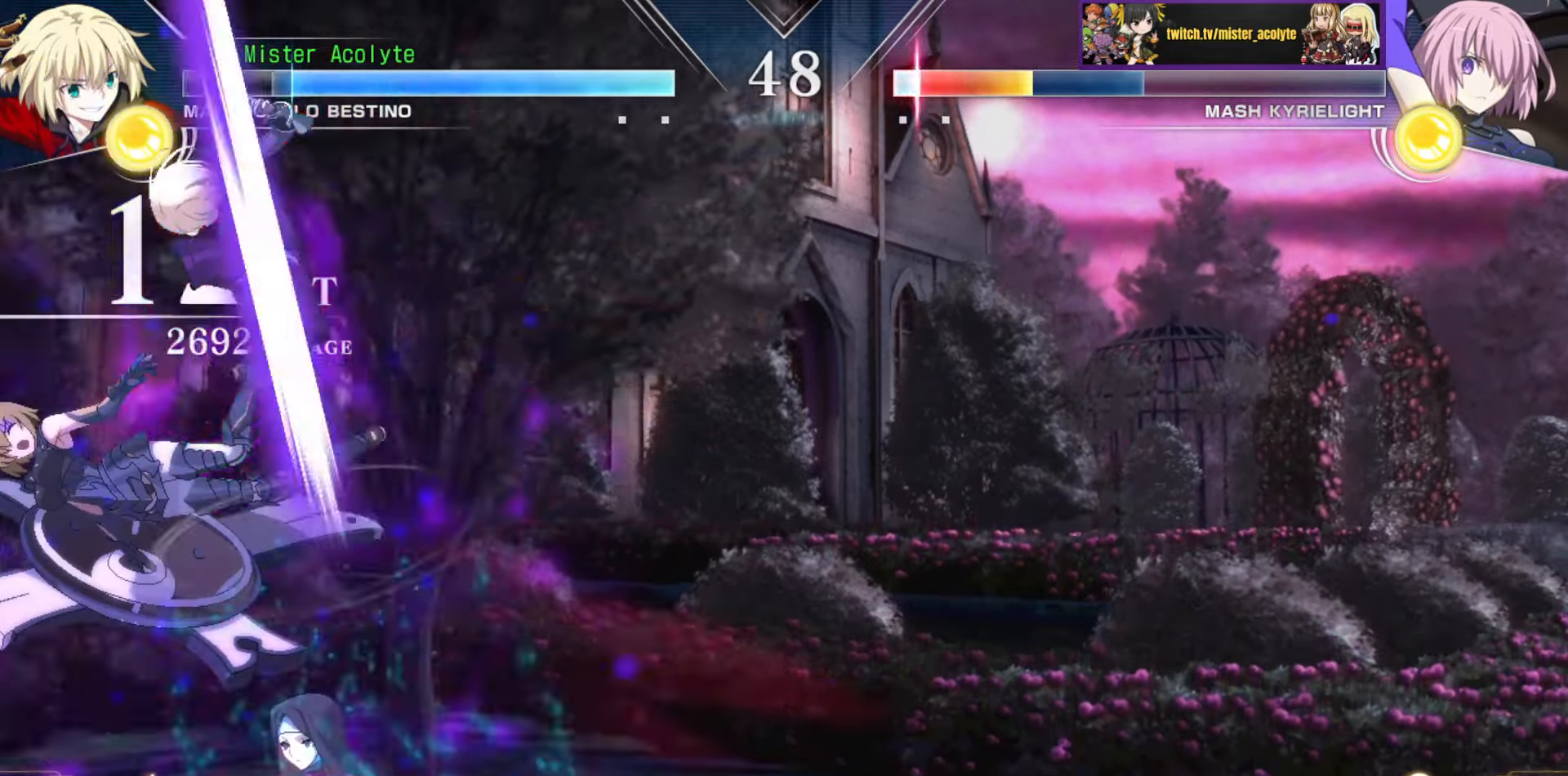
{"buttons": [], "events": [[50, "CIRCLE", "down"], [50, "TRIANGLE", "down"], [183, "CIRCLE", "up"], [183, "TRIANGLE", "up"]]}
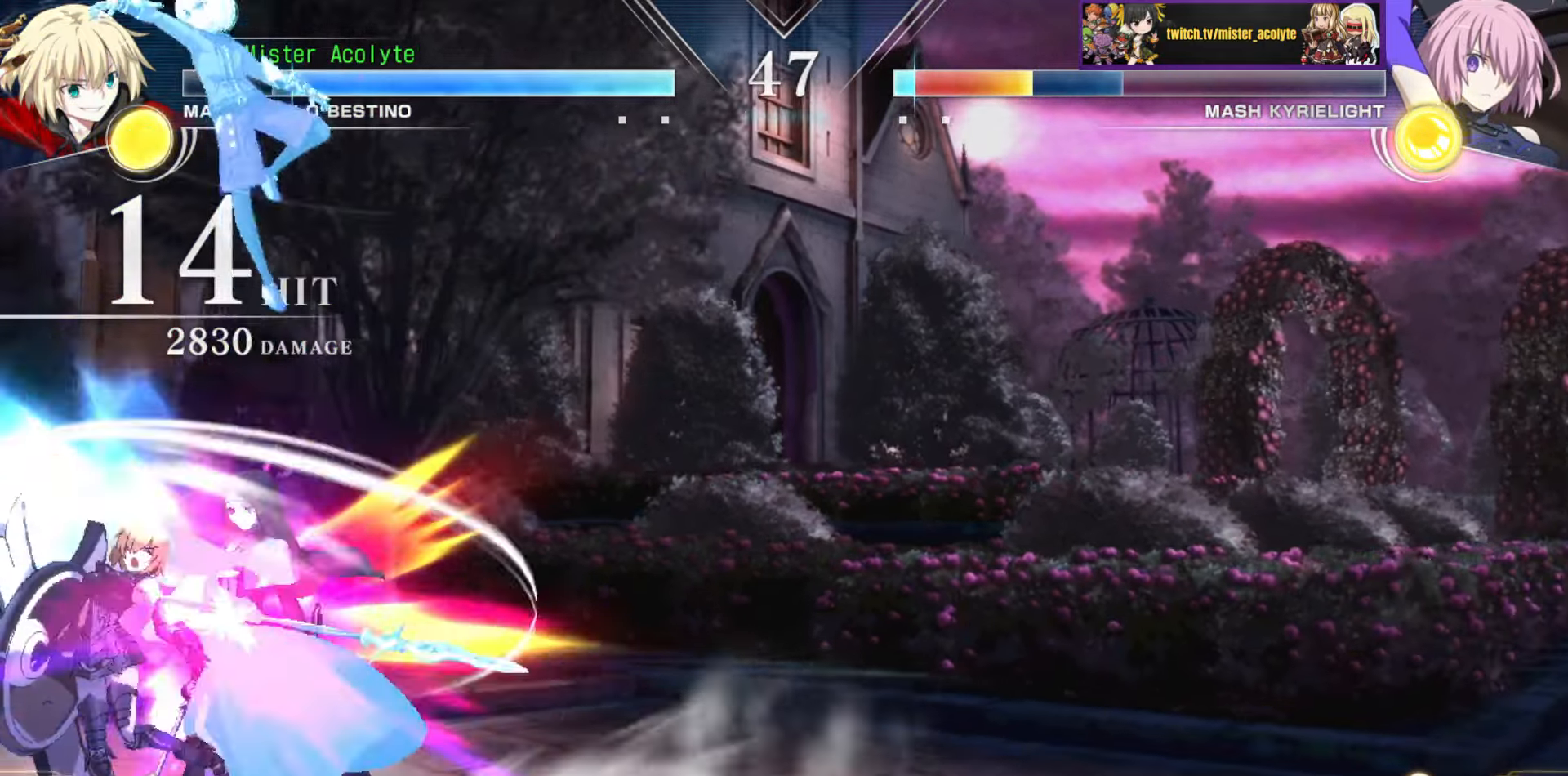
{"buttons": [], "events": []}
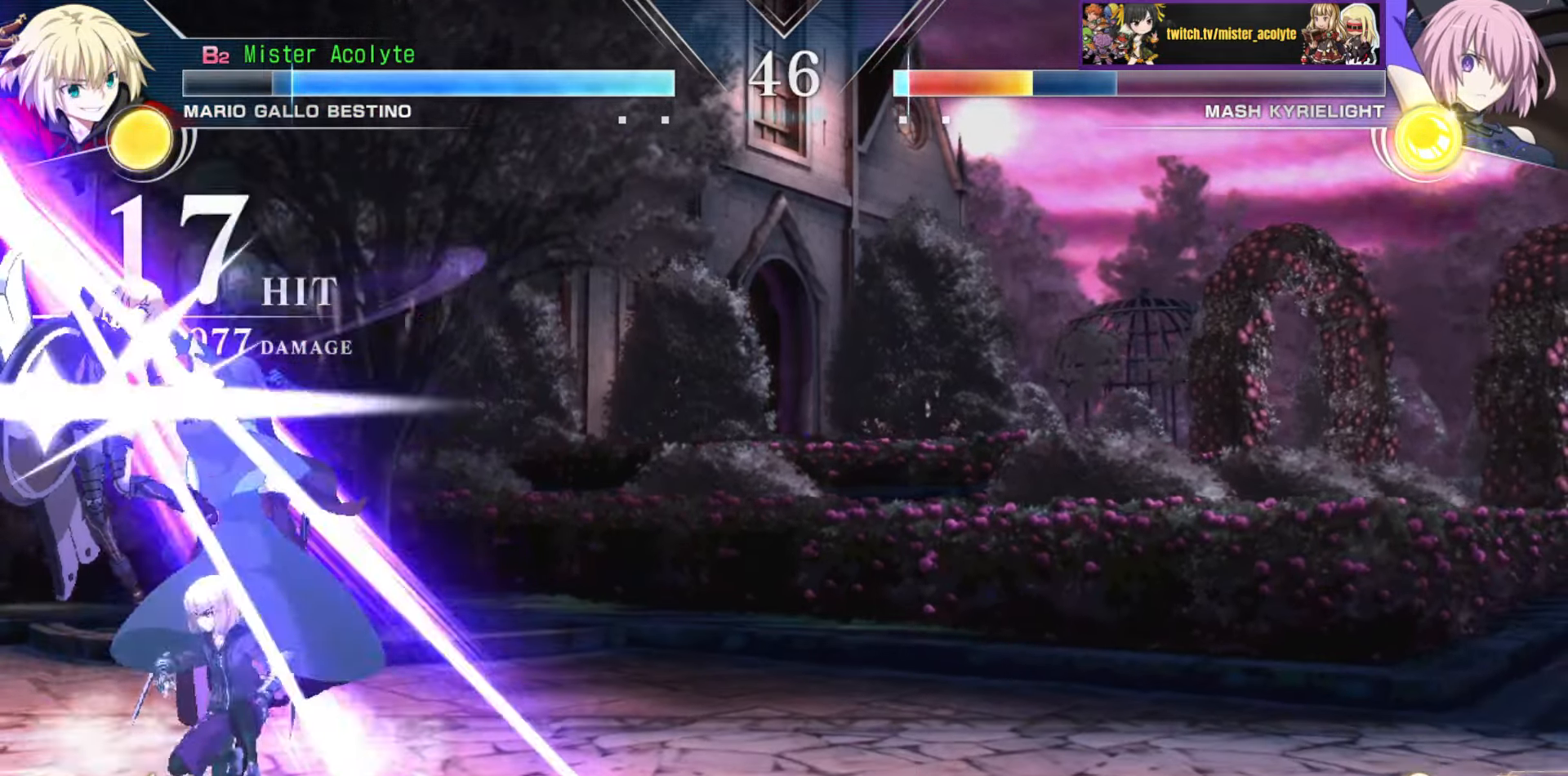
{"buttons": [], "events": [[50, "TRIANGLE", "down"], [133, "TRIANGLE", "up"], [217, "TRIANGLE", "down"], [317, "TRIANGLE", "up"], [367, "TRIANGLE", "down"], [483, "TRIANGLE", "up"]]}
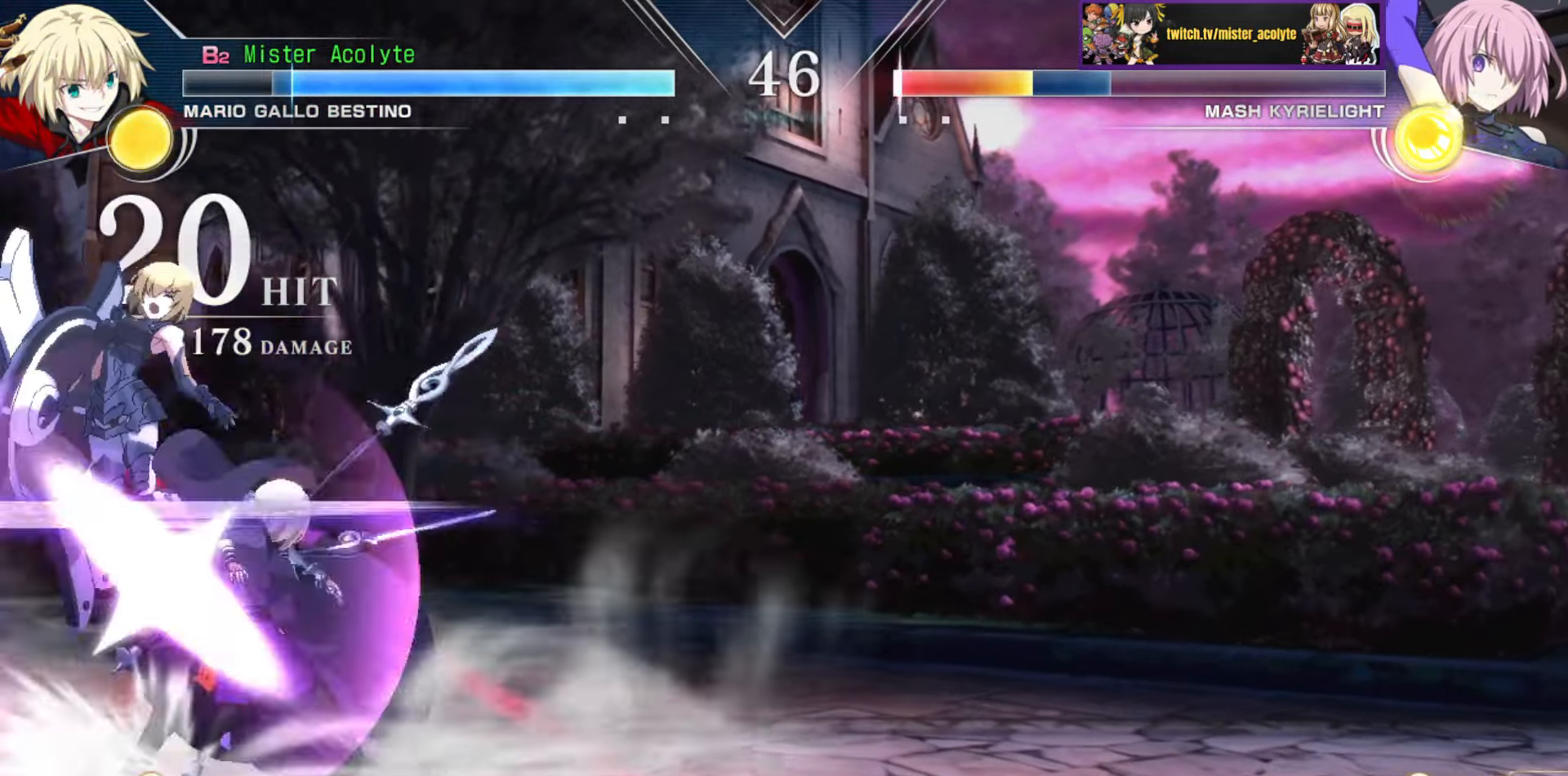
{"buttons": ["TRIANGLE"], "events": [[33, "TRIANGLE", "down"], [117, "TRIANGLE", "up"], [200, "TRIANGLE", "down"], [267, "TRIANGLE", "up"], [333, "TRIANGLE", "down"], [417, "TRIANGLE", "up"], [483, "TRIANGLE", "down"]]}
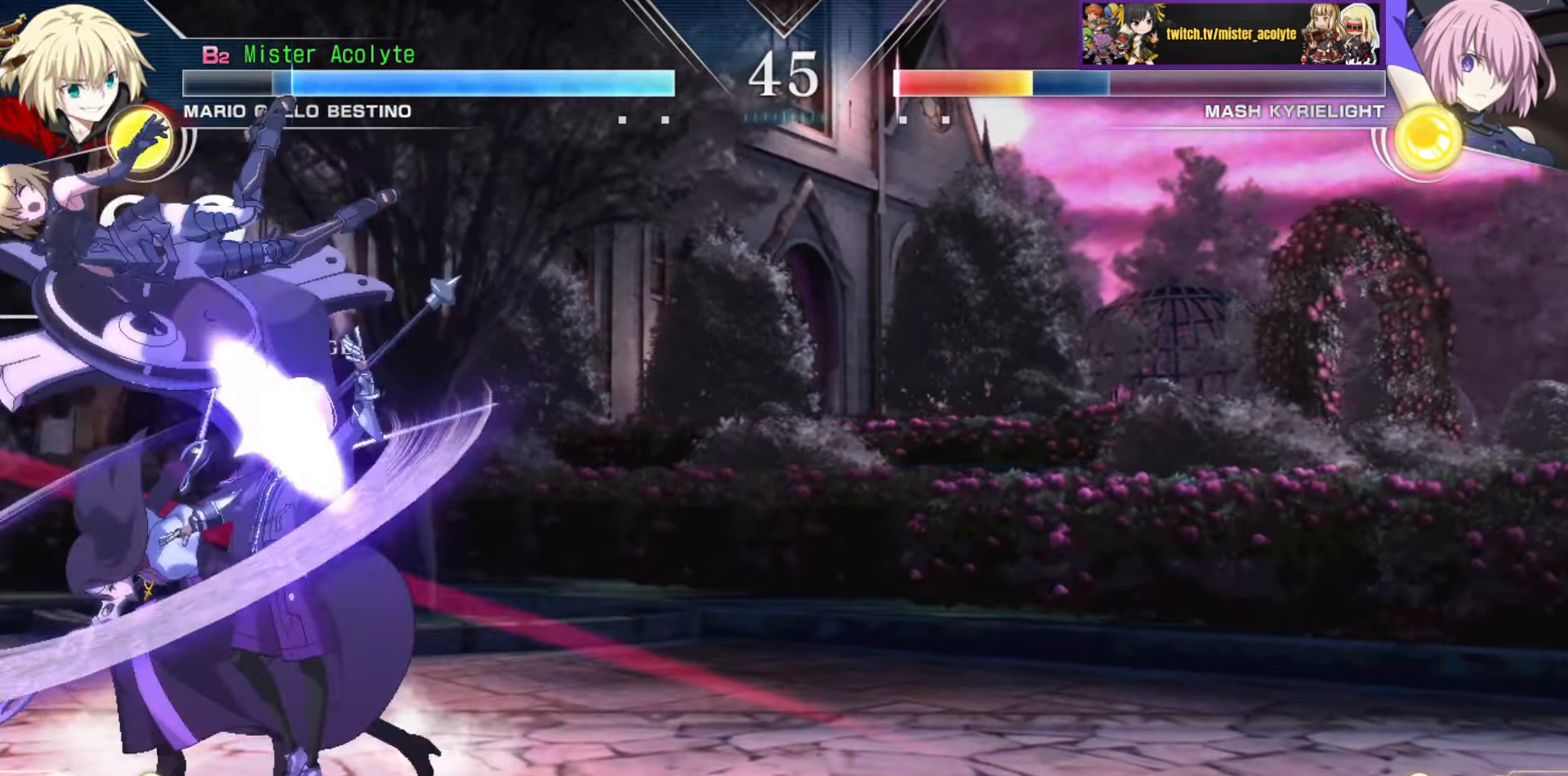
{"buttons": [], "events": [[150, "TRIANGLE", "up"], [300, "CIRCLE", "down"], [450, "CIRCLE", "up"]]}
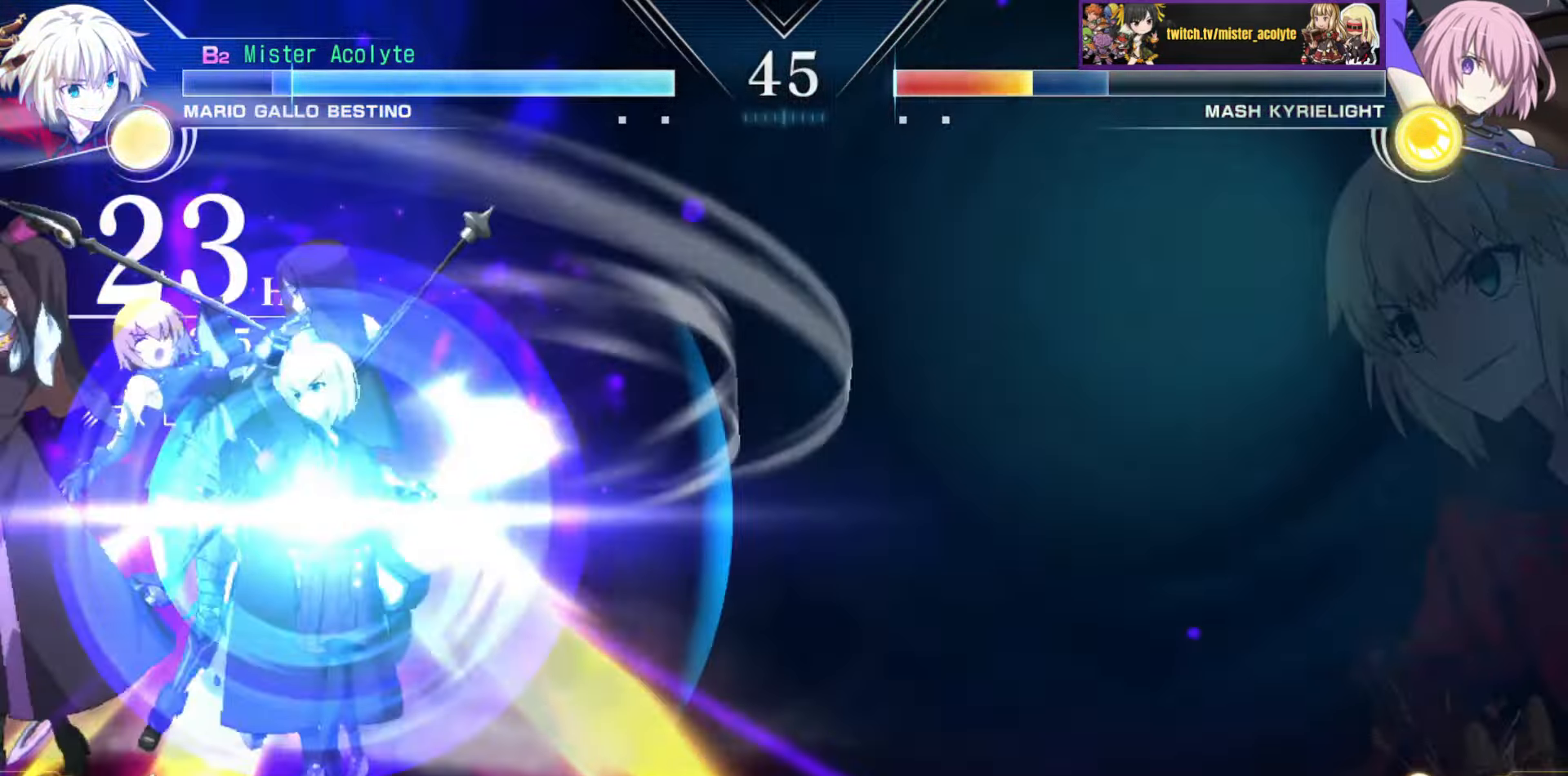
{"buttons": [], "events": []}
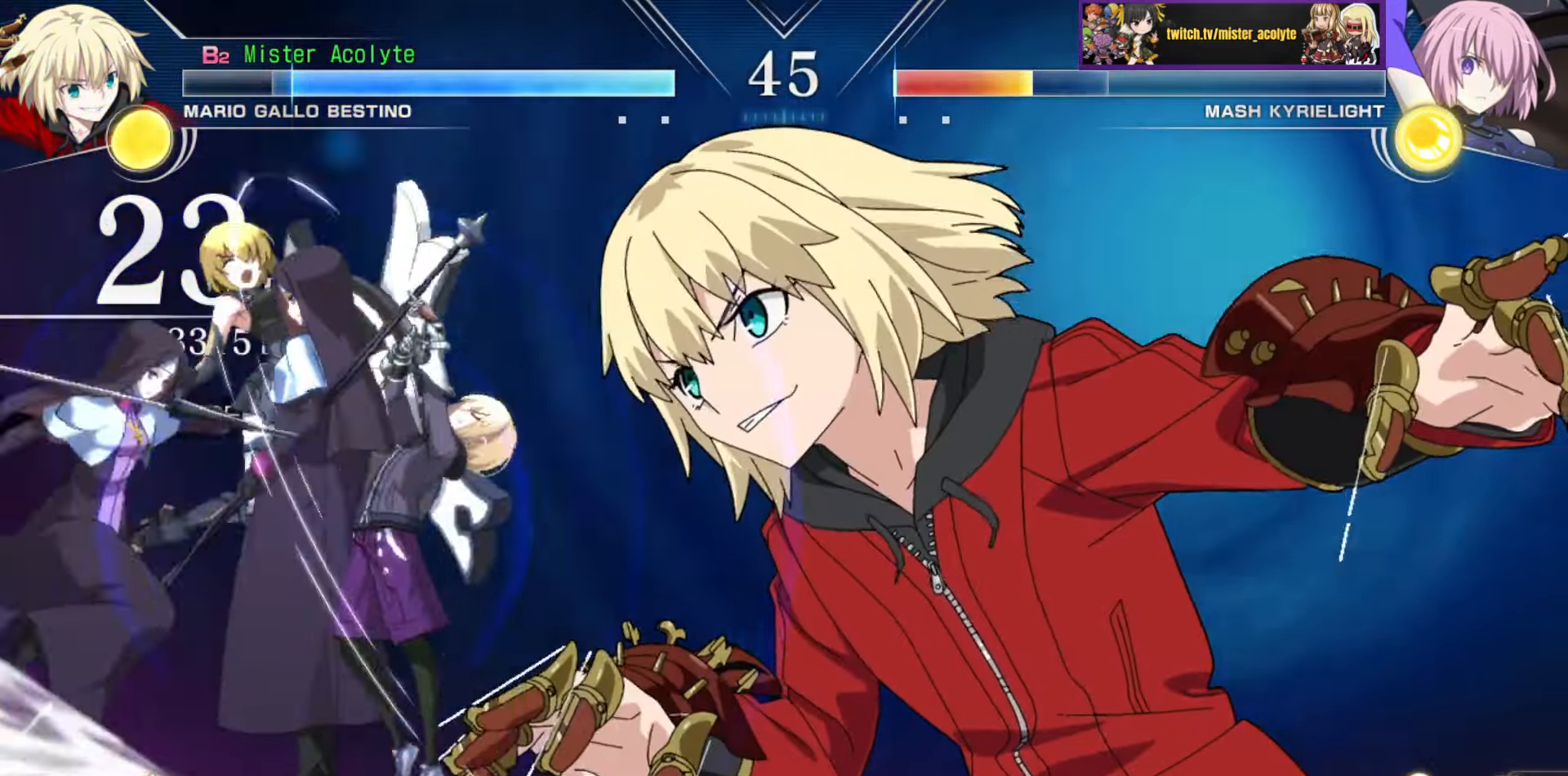
{"buttons": [], "events": []}
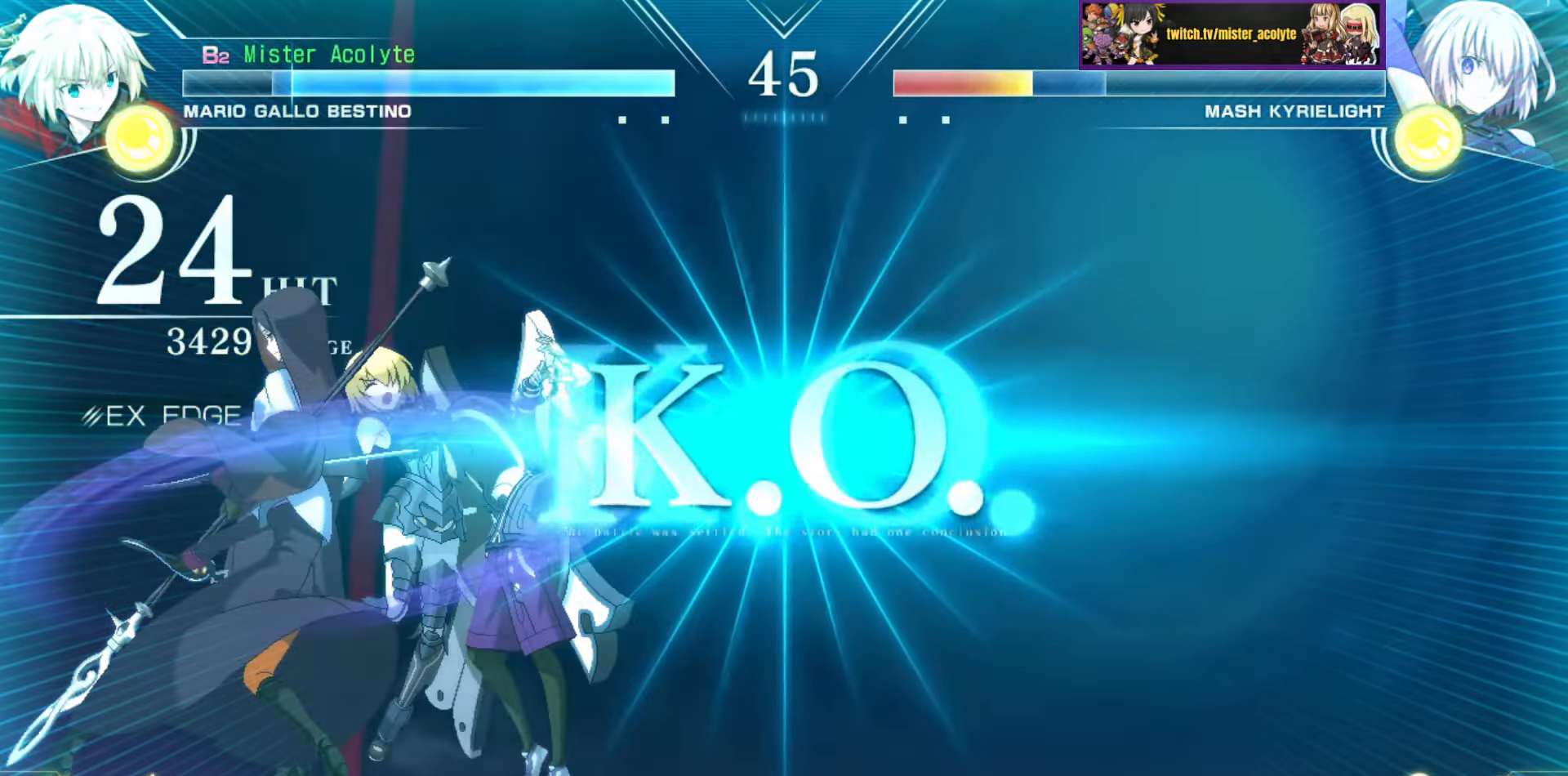
{"buttons": [], "events": []}
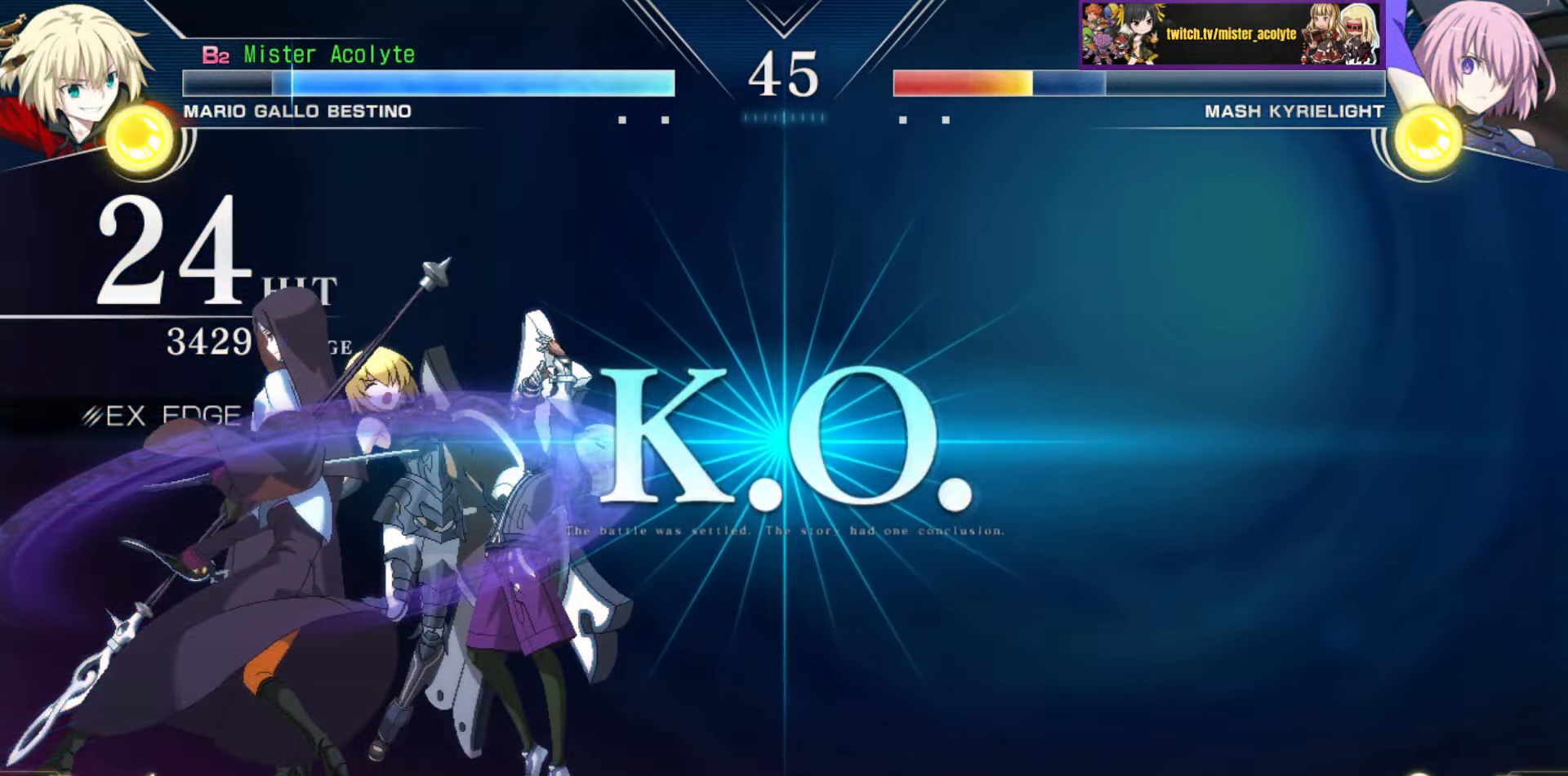
{"buttons": [], "events": []}
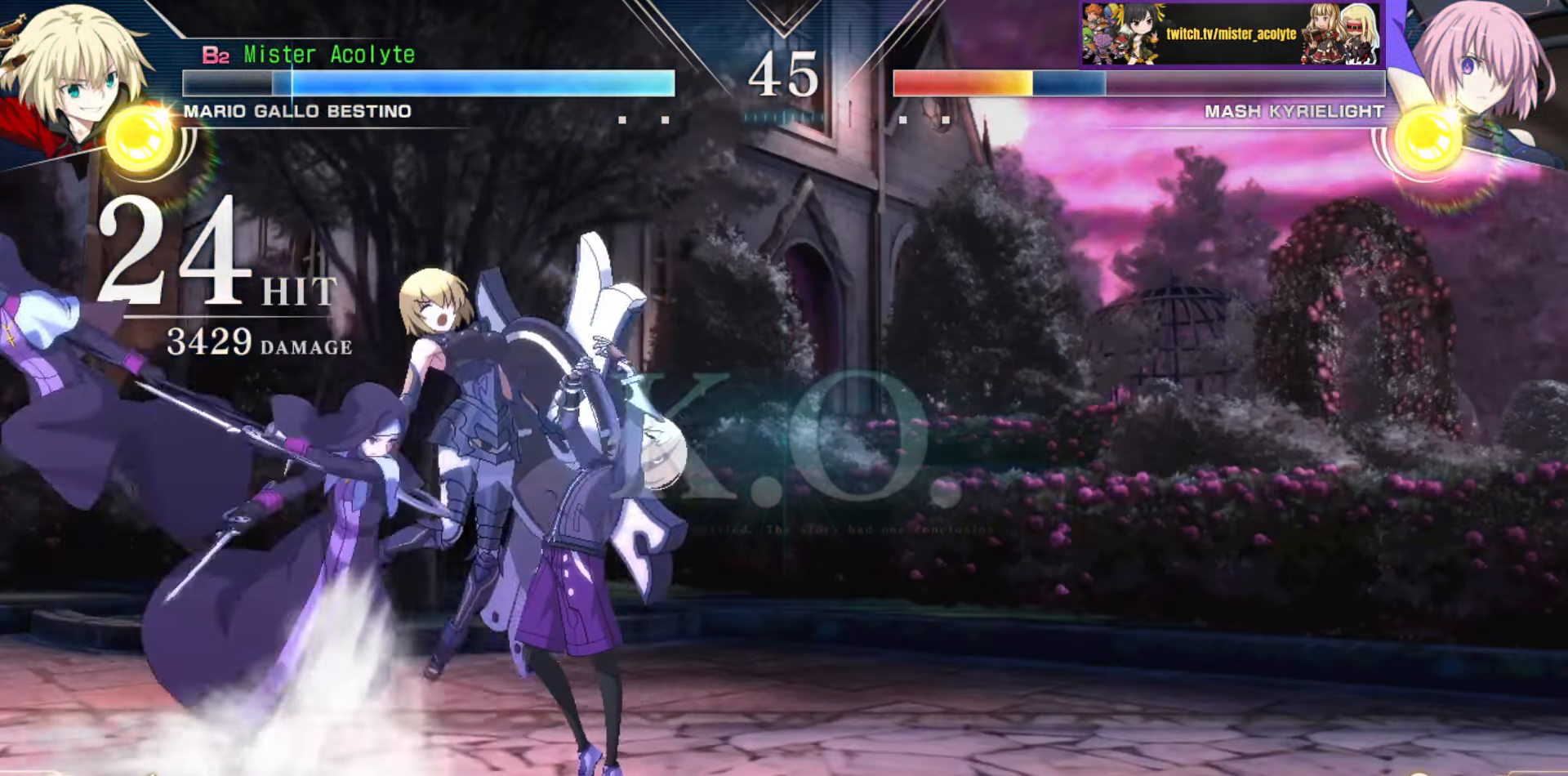
{"buttons": [], "events": []}
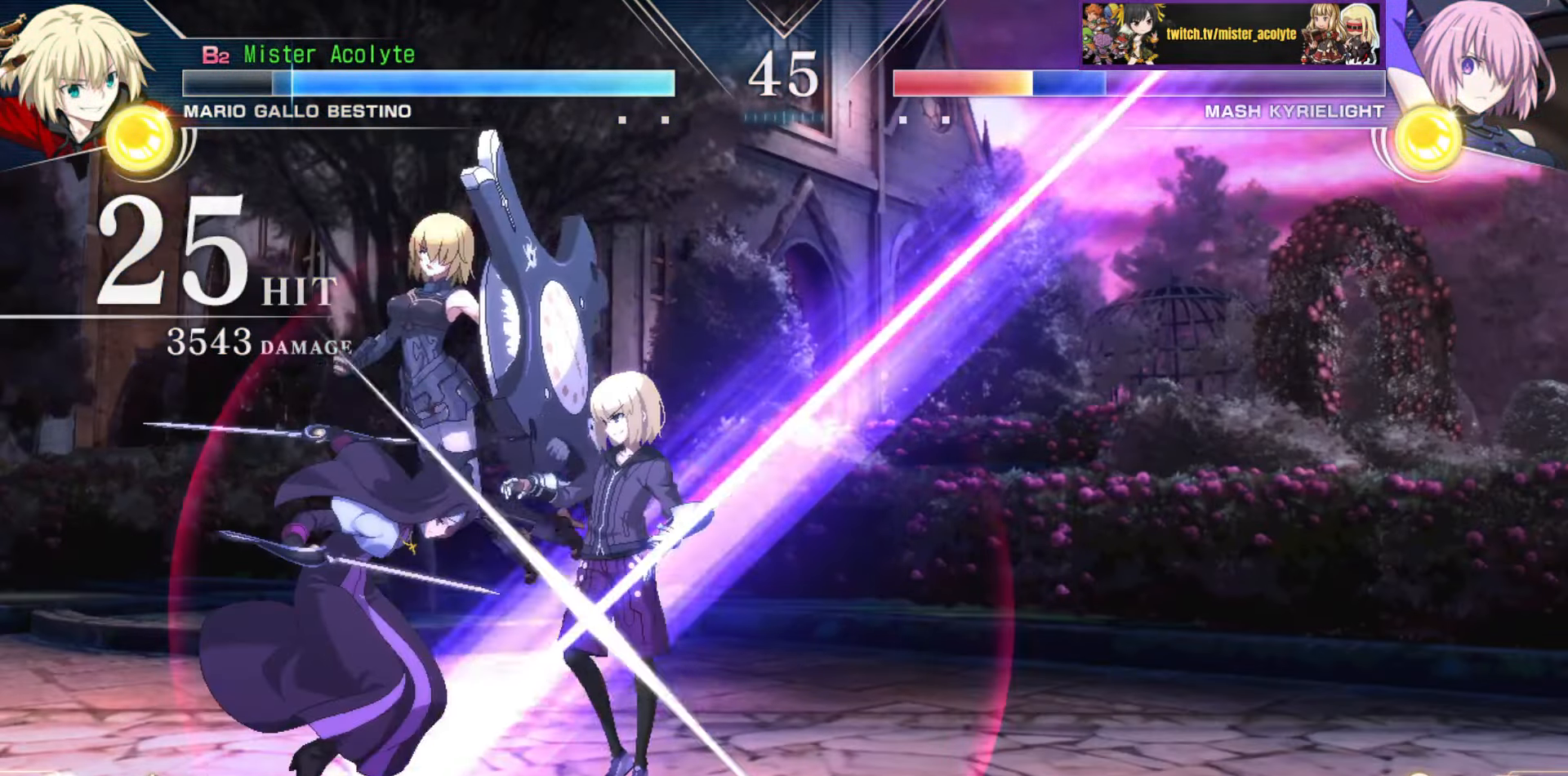
{"buttons": [], "events": []}